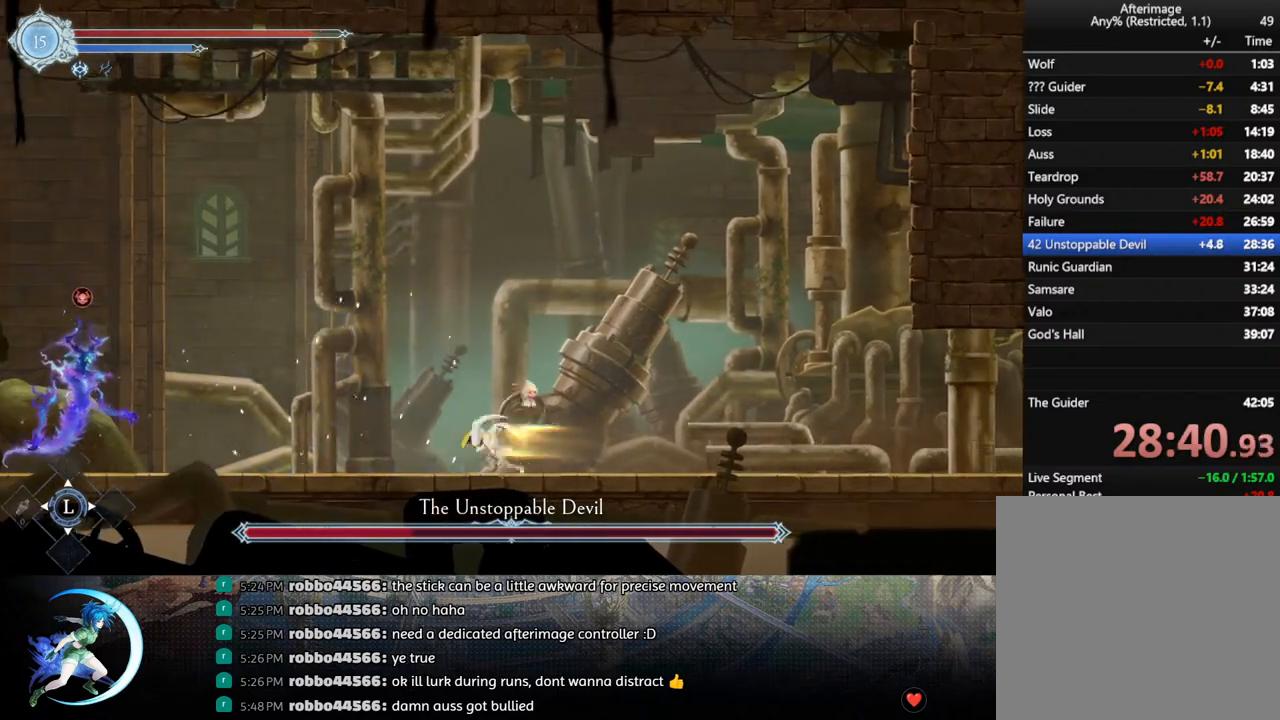
Gameplay with a controller (PlayStation layout); each line is a JSON object with the inputs held at the frame after it. "events" lists button and stick changes between this image and that frame as [ms after this image, input, new state], when the widget could be followed in between.
{"buttons": [], "left_stick": "center", "right_stick": "center", "events": [[17, "DPAD_LEFT", "up"], [17, "R1", "down"], [83, "DPAD_DOWN", "up"], [83, "R1", "up"], [350, "TRIANGLE", "down"], [500, "TRIANGLE", "up"]]}
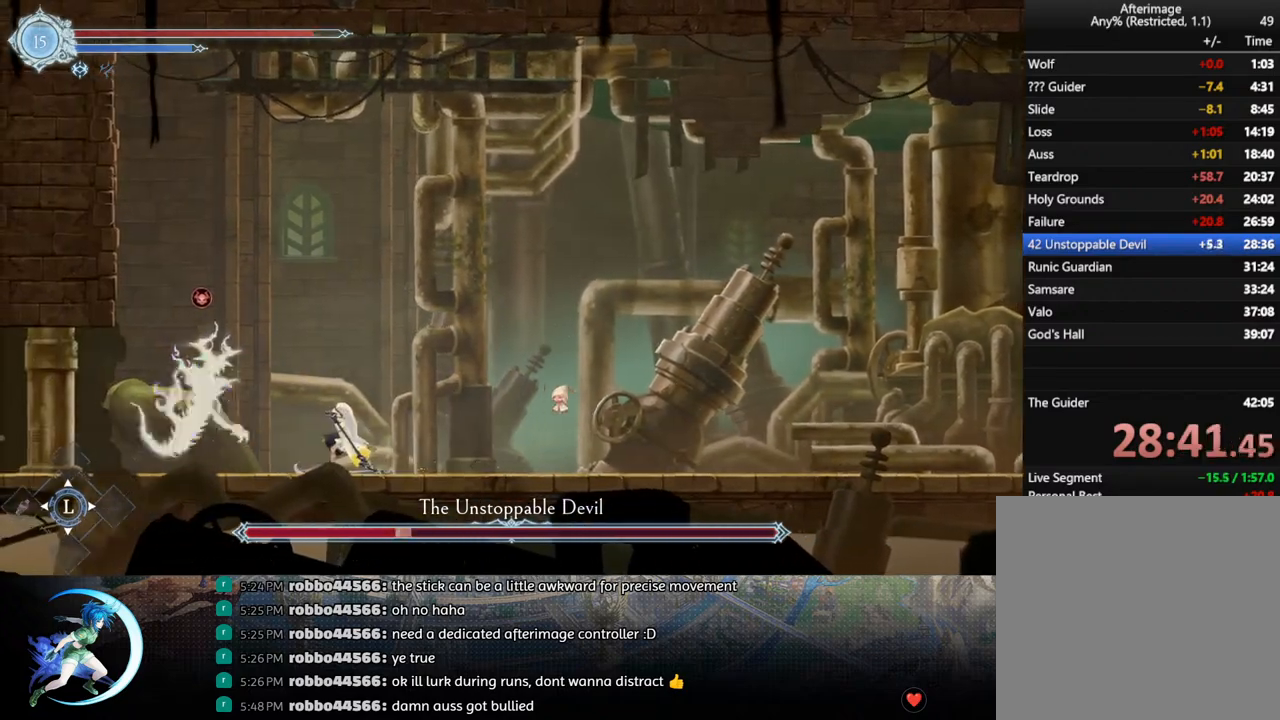
{"buttons": ["TRIANGLE"], "left_stick": "center", "right_stick": "center", "events": [[33, "DPAD_DOWN", "down"], [117, "DPAD_DOWN", "up"], [133, "TRIANGLE", "down"], [317, "DPAD_DOWN", "down"], [317, "TRIANGLE", "up"], [400, "DPAD_DOWN", "up"], [467, "TRIANGLE", "down"]]}
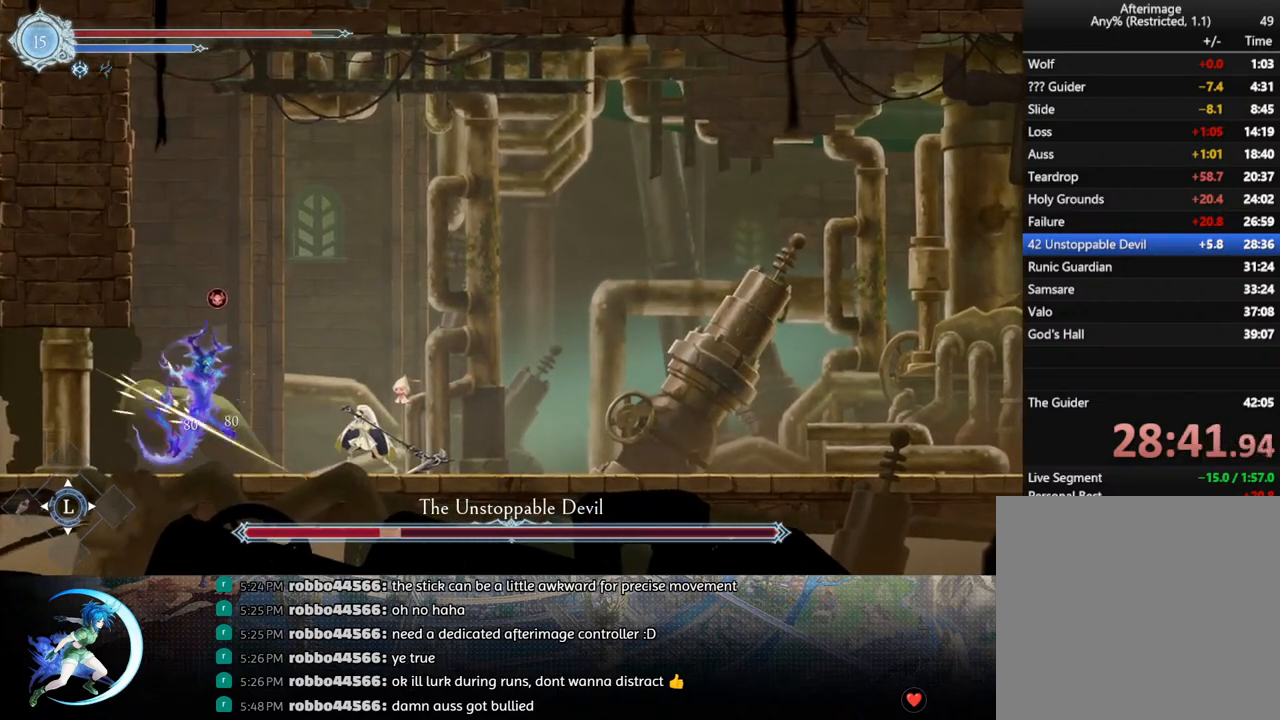
{"buttons": ["DPAD_DOWN"], "left_stick": "center", "right_stick": "center", "events": [[150, "TRIANGLE", "up"], [167, "DPAD_DOWN", "down"], [233, "DPAD_DOWN", "up"], [300, "TRIANGLE", "down"], [483, "DPAD_DOWN", "down"], [483, "TRIANGLE", "up"]]}
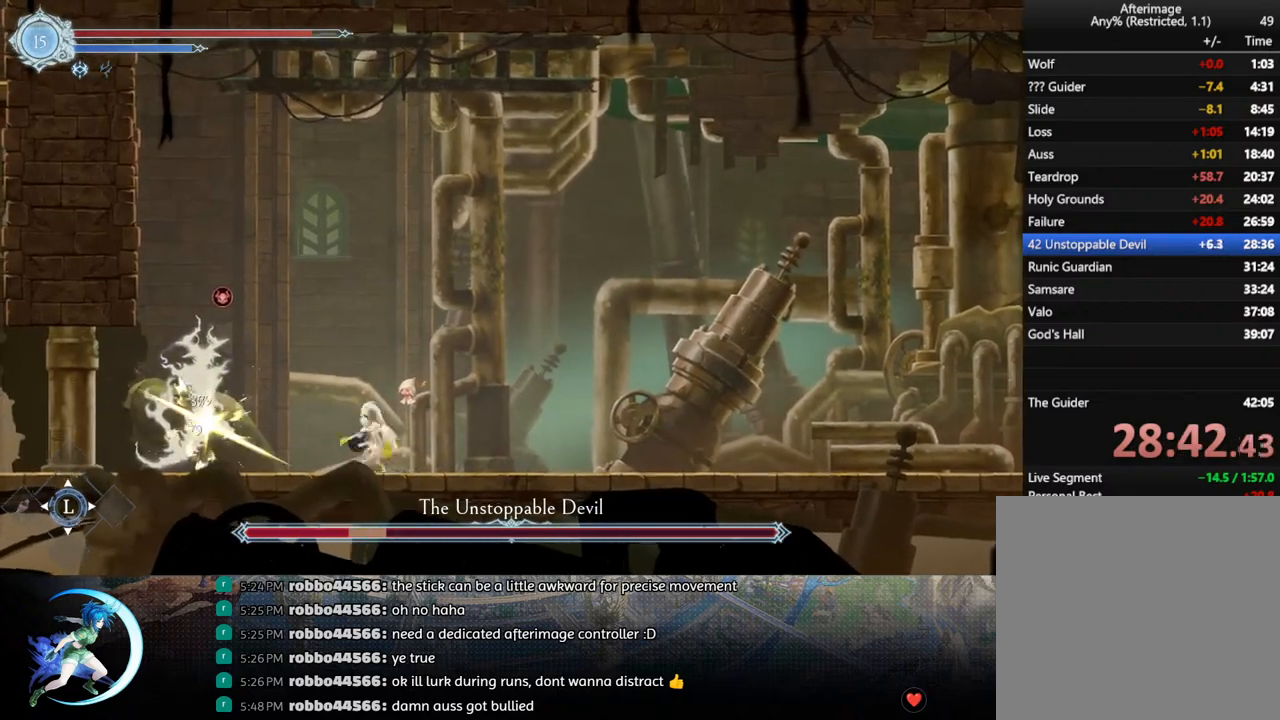
{"buttons": ["TRIANGLE"], "left_stick": "center", "right_stick": "center", "events": [[50, "DPAD_DOWN", "up"], [150, "TRIANGLE", "down"], [317, "DPAD_DOWN", "down"], [333, "TRIANGLE", "up"], [383, "DPAD_DOWN", "up"], [500, "TRIANGLE", "down"]]}
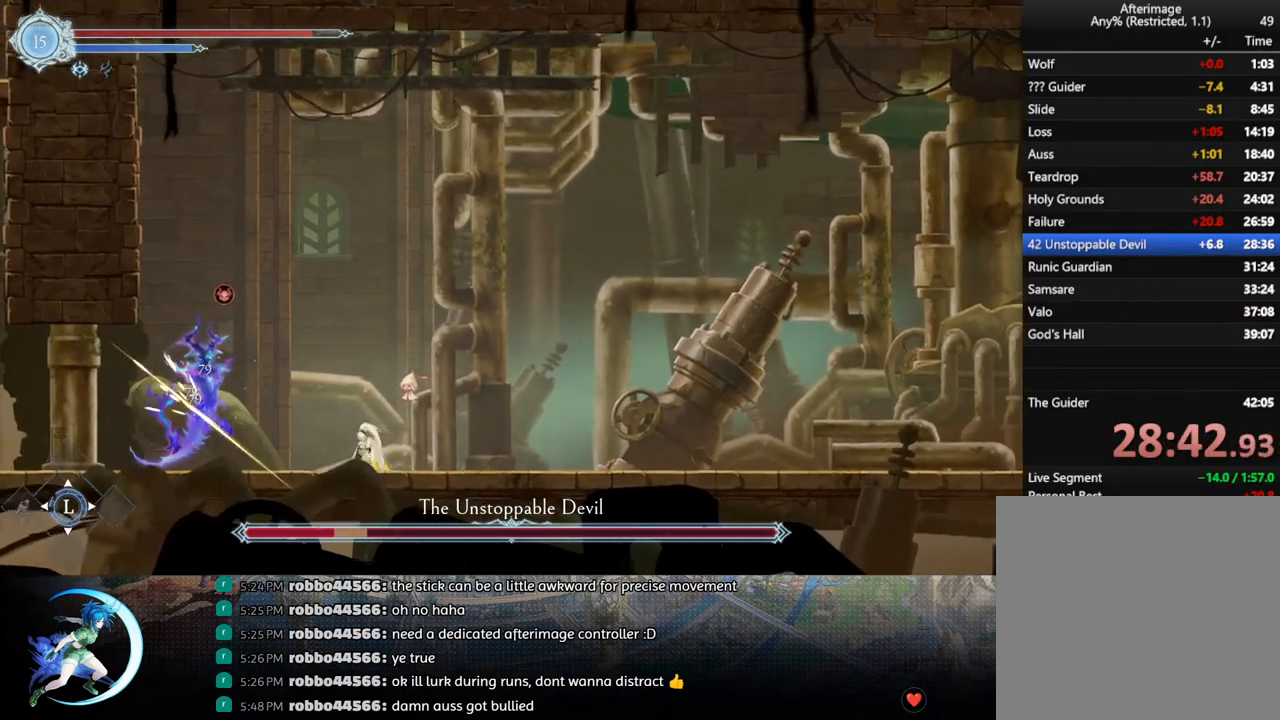
{"buttons": ["DPAD_DOWN", "DPAD_RIGHT"], "left_stick": "center", "right_stick": "center", "events": [[100, "TRIANGLE", "up"], [117, "DPAD_DOWN", "down"], [150, "DPAD_RIGHT", "down"]]}
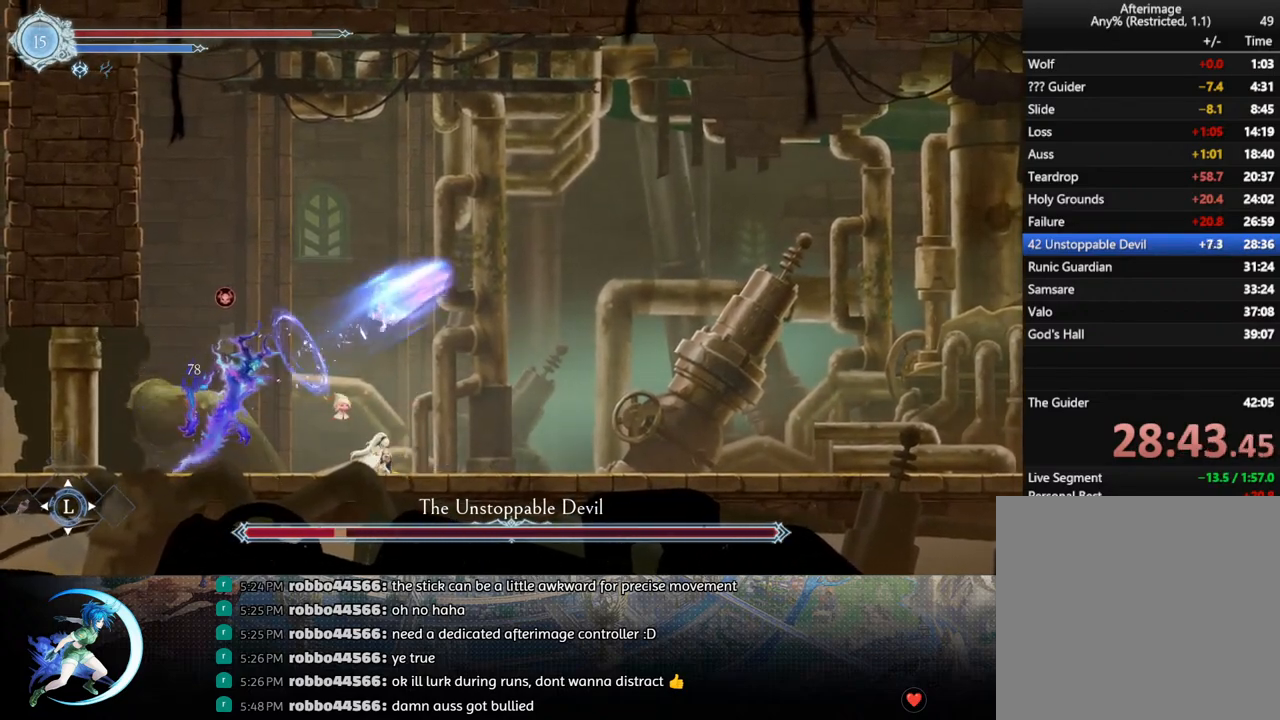
{"buttons": [], "left_stick": "center", "right_stick": "center", "events": [[150, "DPAD_DOWN", "up"], [467, "DPAD_RIGHT", "up"]]}
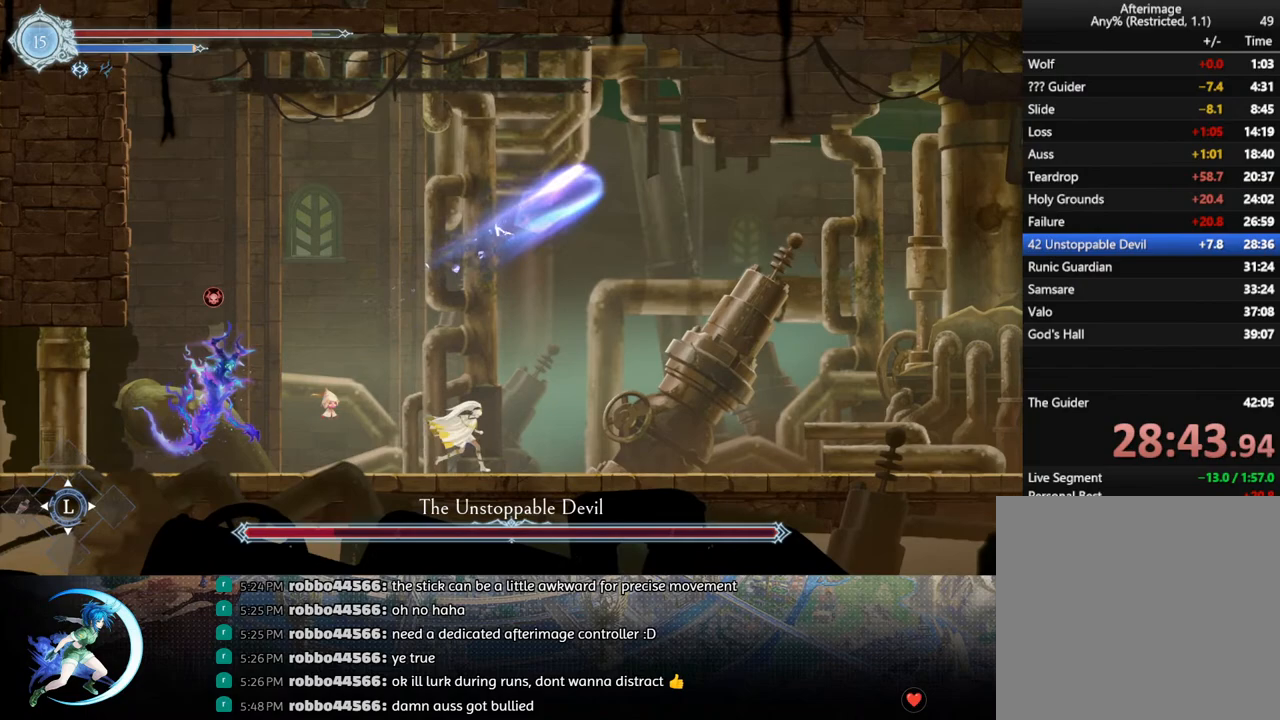
{"buttons": [], "left_stick": "center", "right_stick": "center", "events": [[400, "DPAD_RIGHT", "down"], [467, "DPAD_RIGHT", "up"]]}
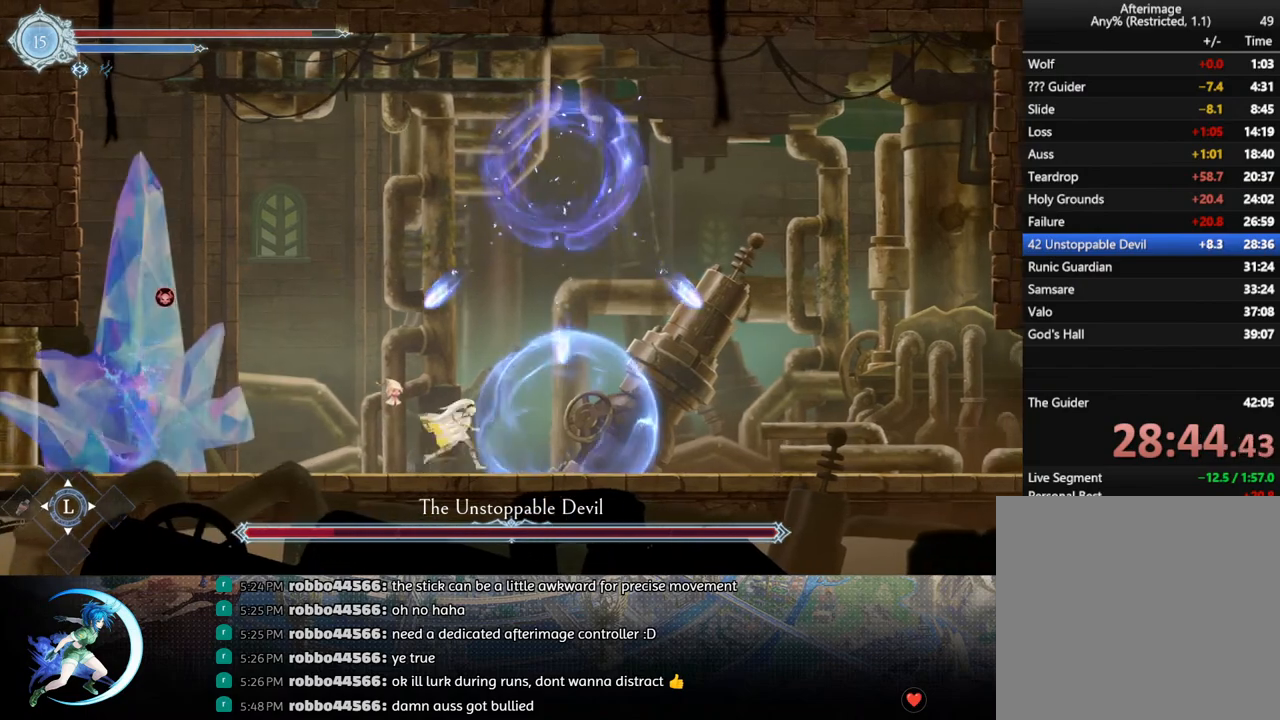
{"buttons": [], "left_stick": "center", "right_stick": "center", "events": []}
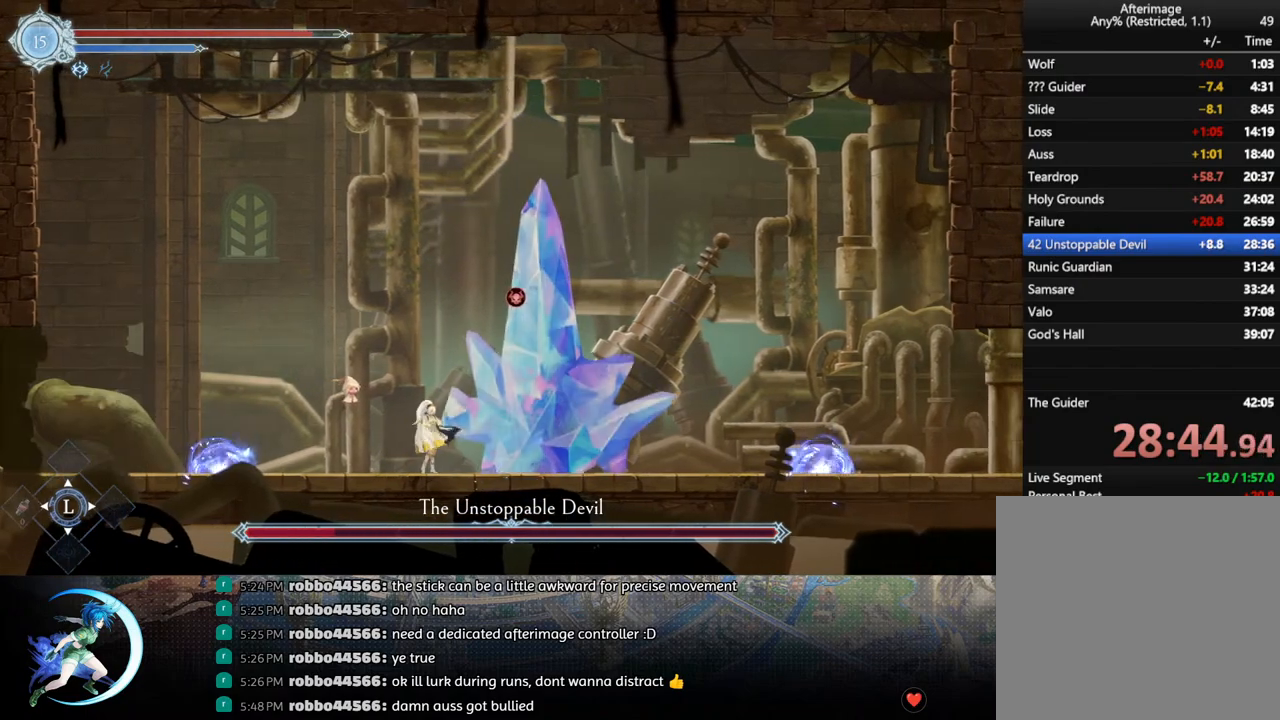
{"buttons": [], "left_stick": "center", "right_stick": "center", "events": [[67, "DPAD_LEFT", "down"], [433, "DPAD_LEFT", "up"]]}
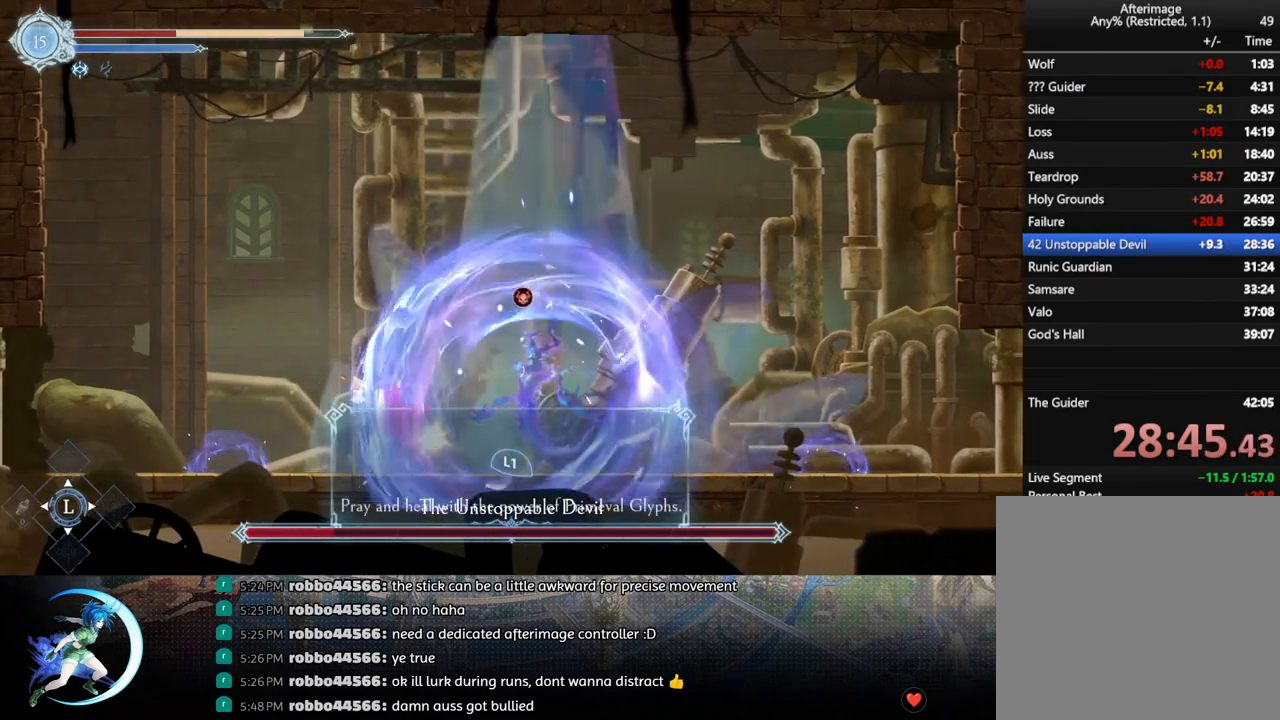
{"buttons": ["TRIANGLE"], "left_stick": "center", "right_stick": "center", "events": [[167, "DPAD_RIGHT", "down"], [367, "DPAD_RIGHT", "up"], [383, "TRIANGLE", "down"]]}
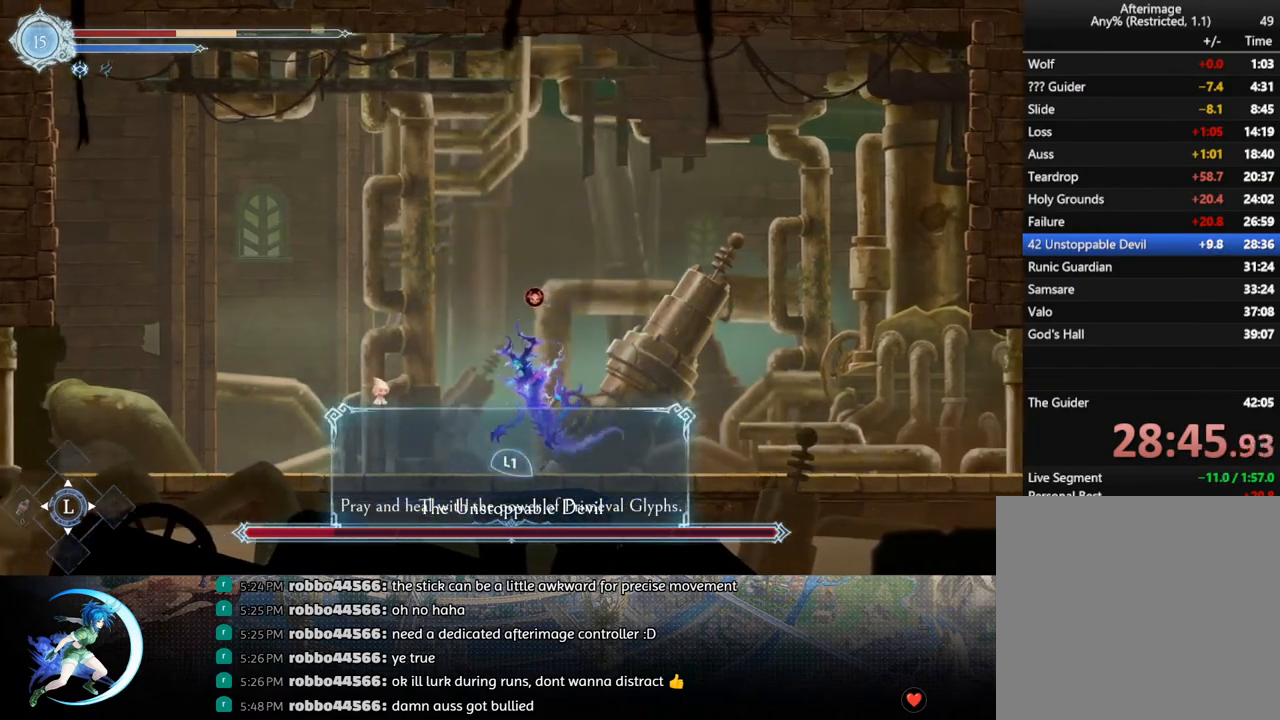
{"buttons": ["TRIANGLE"], "left_stick": "center", "right_stick": "center", "events": [[17, "TRIANGLE", "up"], [33, "DPAD_DOWN", "down"], [100, "DPAD_DOWN", "up"], [167, "TRIANGLE", "down"], [333, "TRIANGLE", "up"], [350, "DPAD_DOWN", "down"], [417, "DPAD_DOWN", "up"], [500, "TRIANGLE", "down"]]}
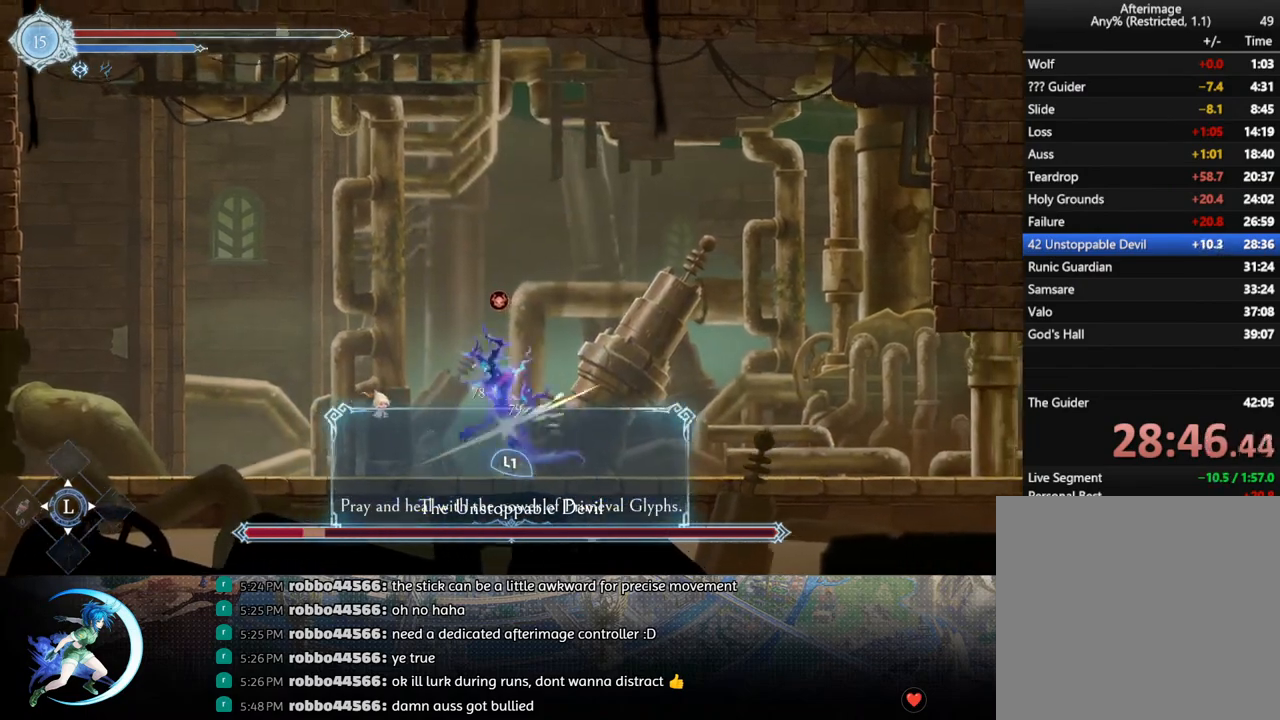
{"buttons": ["TRIANGLE"], "left_stick": "center", "right_stick": "center", "events": [[183, "DPAD_DOWN", "down"], [183, "TRIANGLE", "up"], [250, "DPAD_DOWN", "up"], [333, "TRIANGLE", "down"]]}
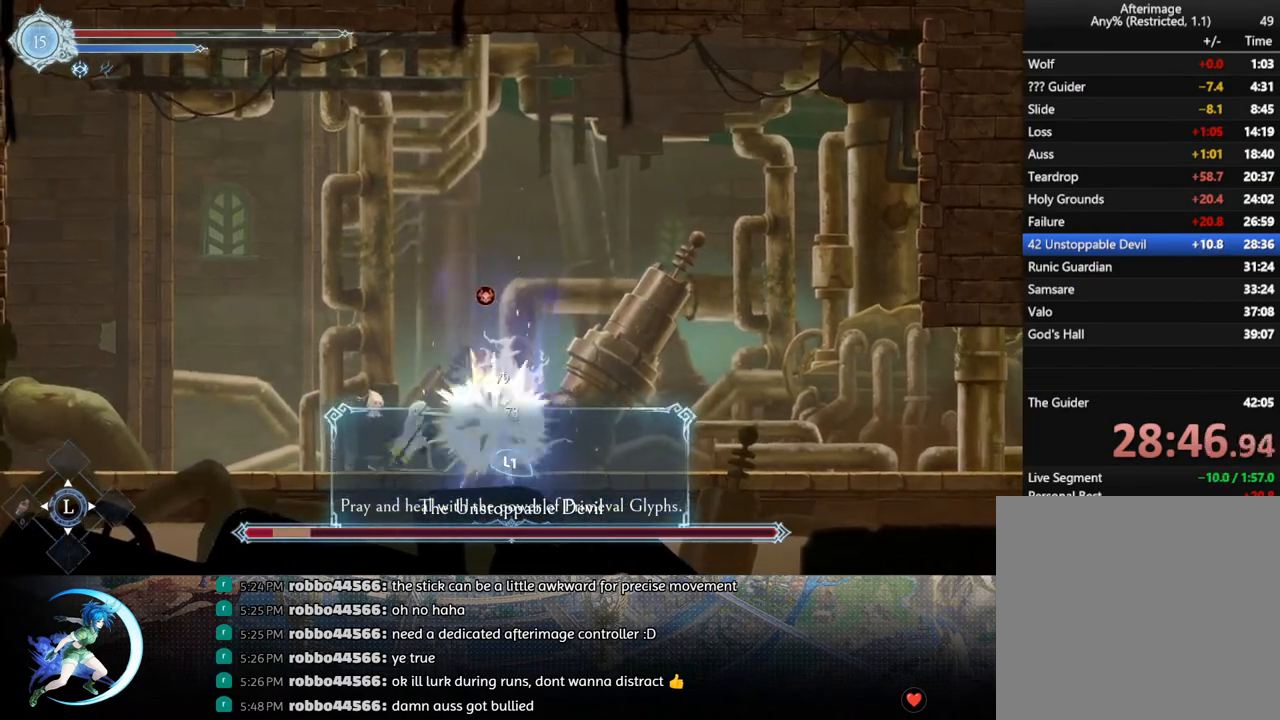
{"buttons": ["TRIANGLE"], "left_stick": "center", "right_stick": "center", "events": [[17, "DPAD_DOWN", "down"], [17, "TRIANGLE", "up"], [83, "DPAD_DOWN", "up"], [167, "TRIANGLE", "down"], [333, "TRIANGLE", "up"], [350, "DPAD_DOWN", "down"], [417, "DPAD_DOWN", "up"], [467, "TRIANGLE", "down"]]}
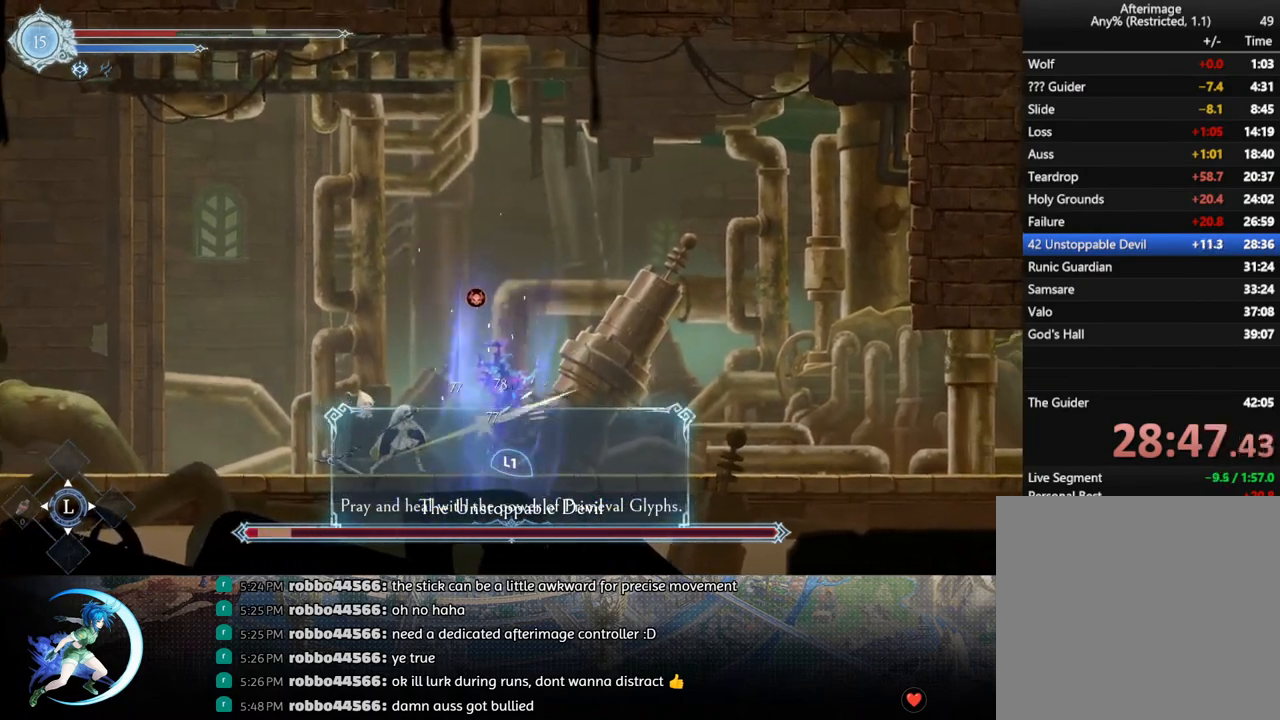
{"buttons": [], "left_stick": "center", "right_stick": "center", "events": [[133, "TRIANGLE", "up"], [150, "DPAD_DOWN", "down"], [200, "DPAD_DOWN", "up"], [283, "TRIANGLE", "down"], [367, "TRIANGLE", "up"]]}
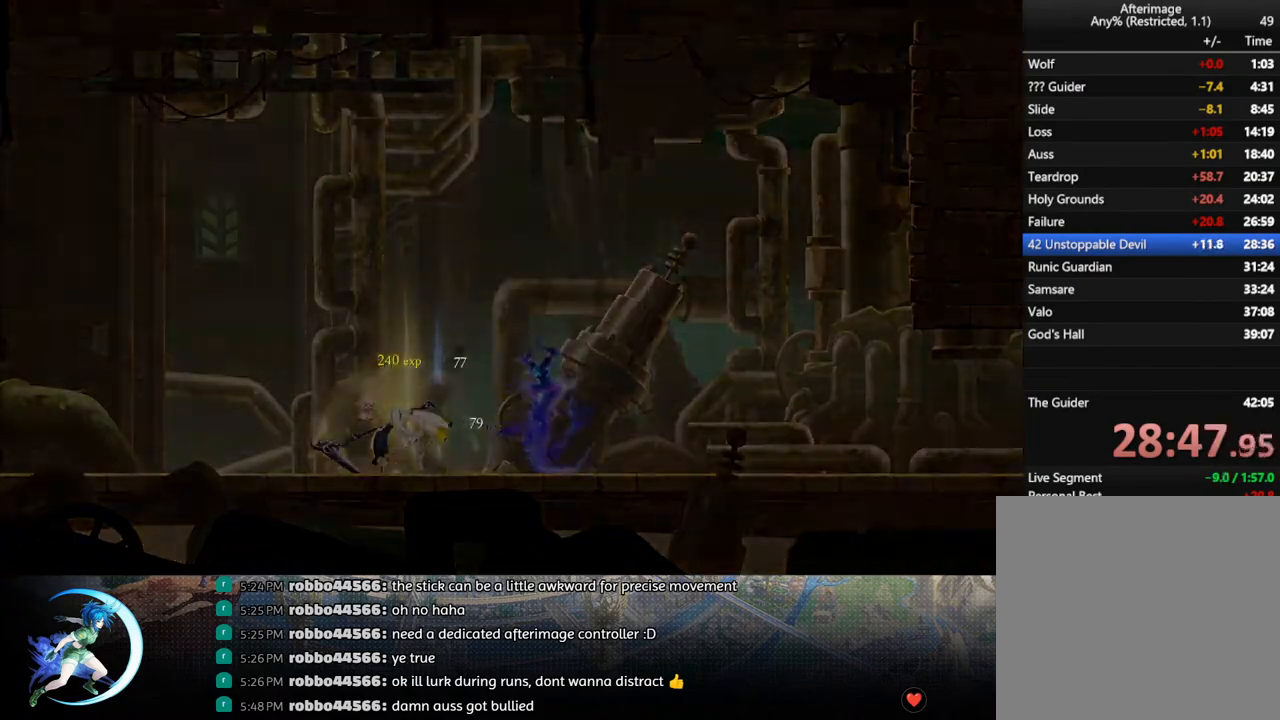
{"buttons": [], "left_stick": "center", "right_stick": "center", "events": []}
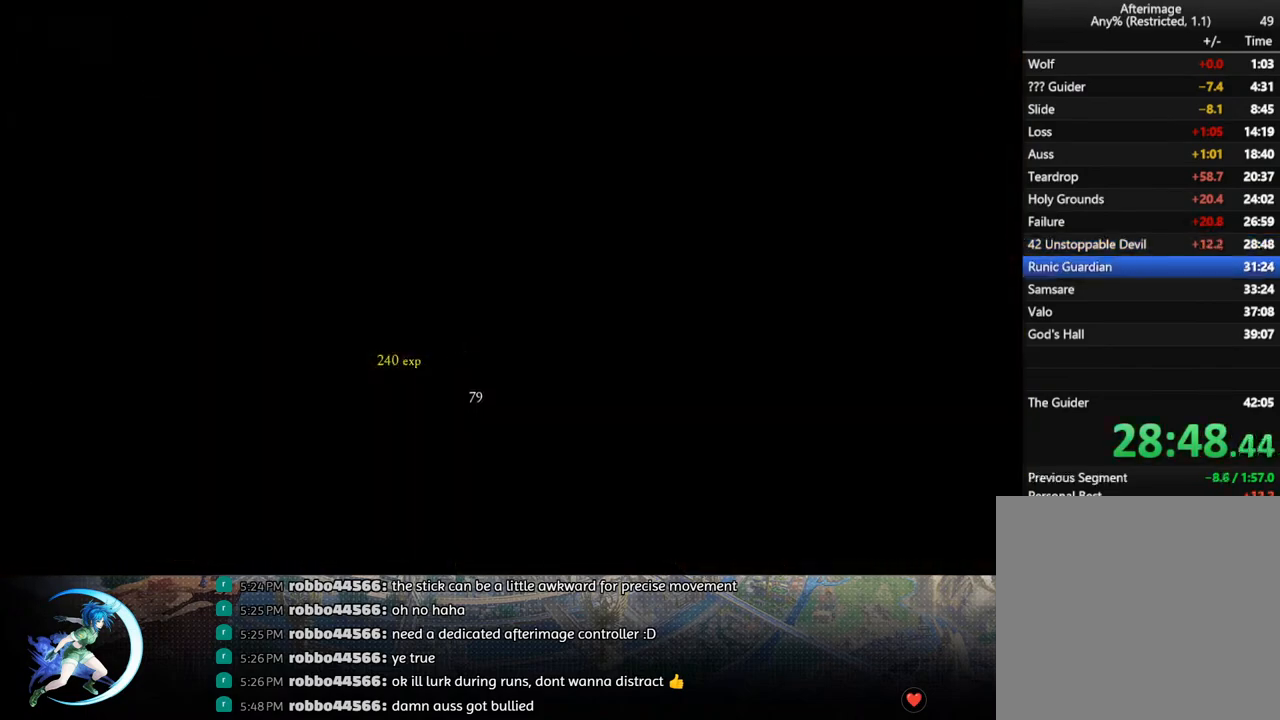
{"buttons": [], "left_stick": "center", "right_stick": "center", "events": []}
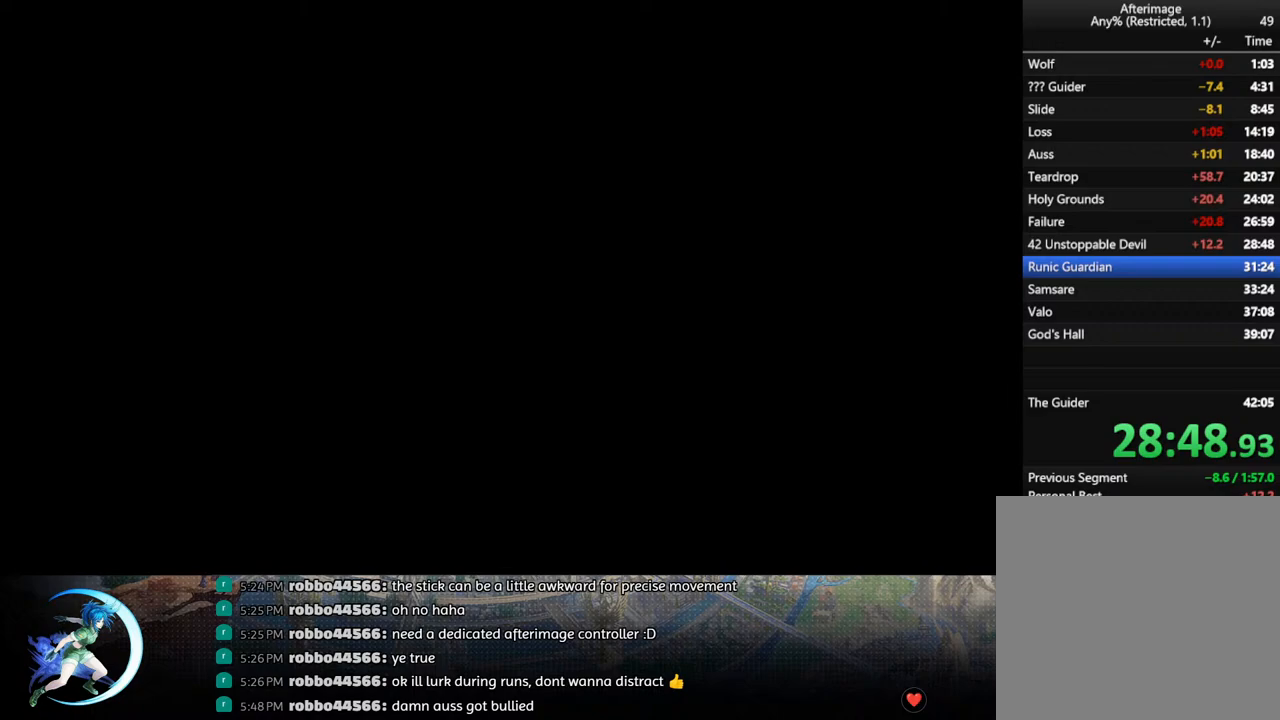
{"buttons": [], "left_stick": "center", "right_stick": "center", "events": []}
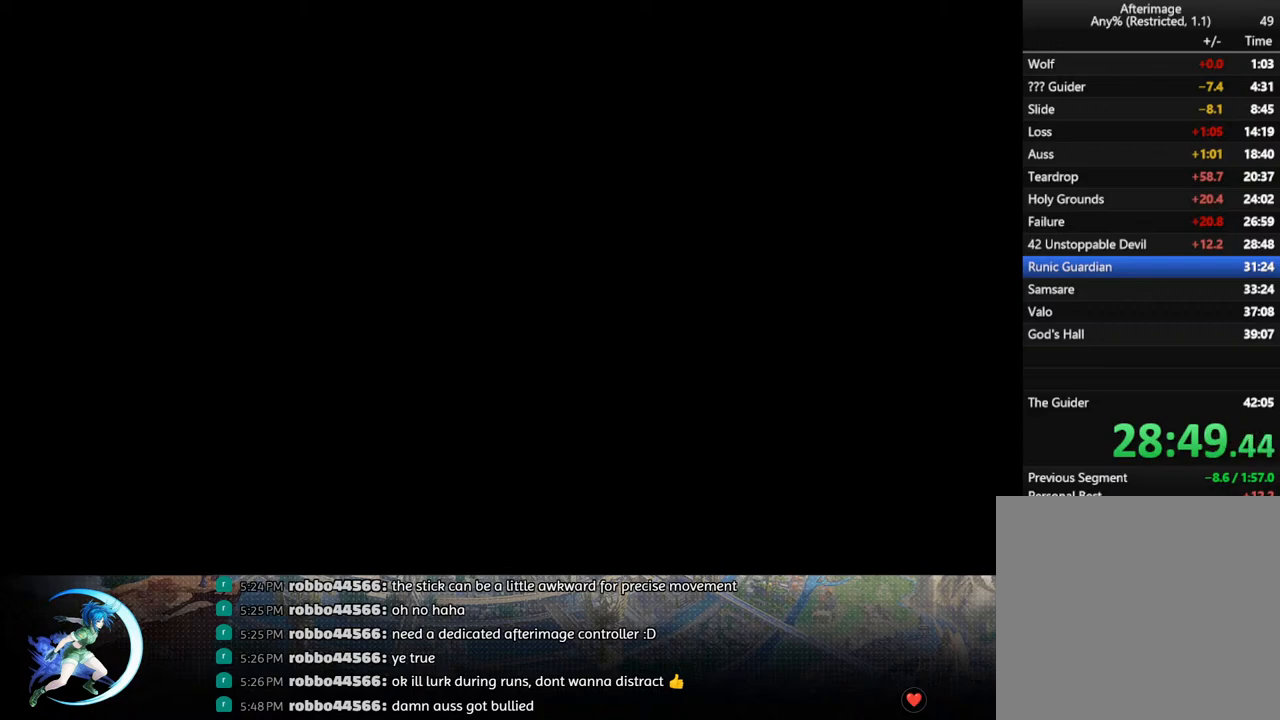
{"buttons": [], "left_stick": "center", "right_stick": "center", "events": []}
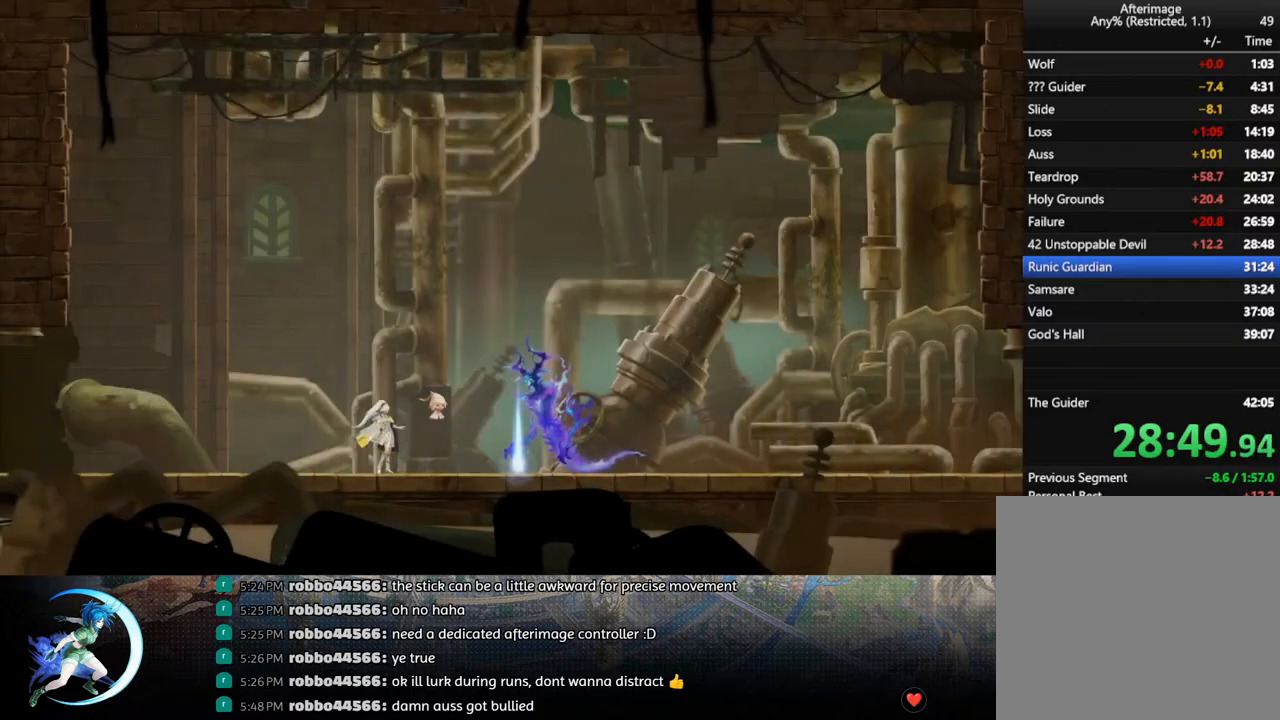
{"buttons": ["CROSS", "CIRCLE"], "left_stick": "center", "right_stick": "center", "events": [[383, "CIRCLE", "down"], [383, "CROSS", "down"], [450, "CIRCLE", "up"], [450, "CROSS", "up"], [500, "CIRCLE", "down"], [500, "CROSS", "down"]]}
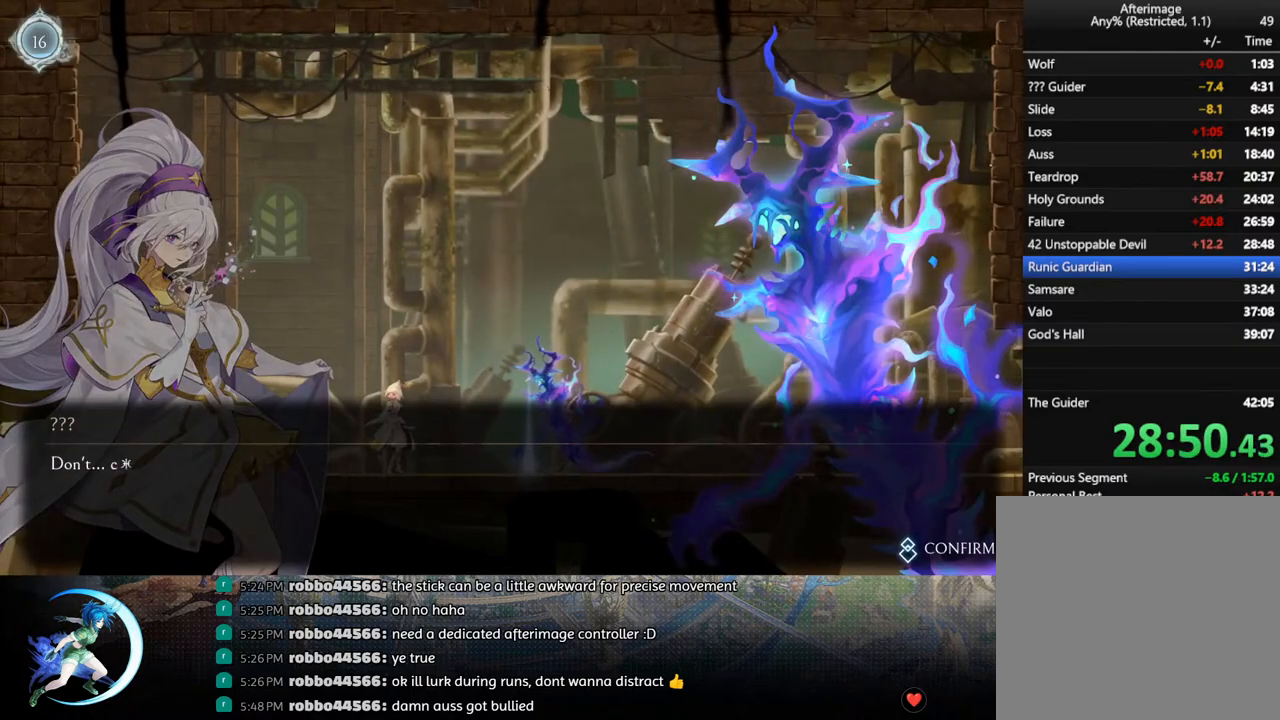
{"buttons": ["DPAD_LEFT"], "left_stick": "center", "right_stick": "center", "events": [[50, "CIRCLE", "up"], [67, "CROSS", "up"], [117, "CIRCLE", "down"], [117, "CROSS", "down"], [150, "CIRCLE", "up"], [150, "CROSS", "up"], [217, "CROSS", "down"], [250, "CROSS", "up"], [317, "CROSS", "down"], [333, "CROSS", "up"], [433, "DPAD_LEFT", "down"]]}
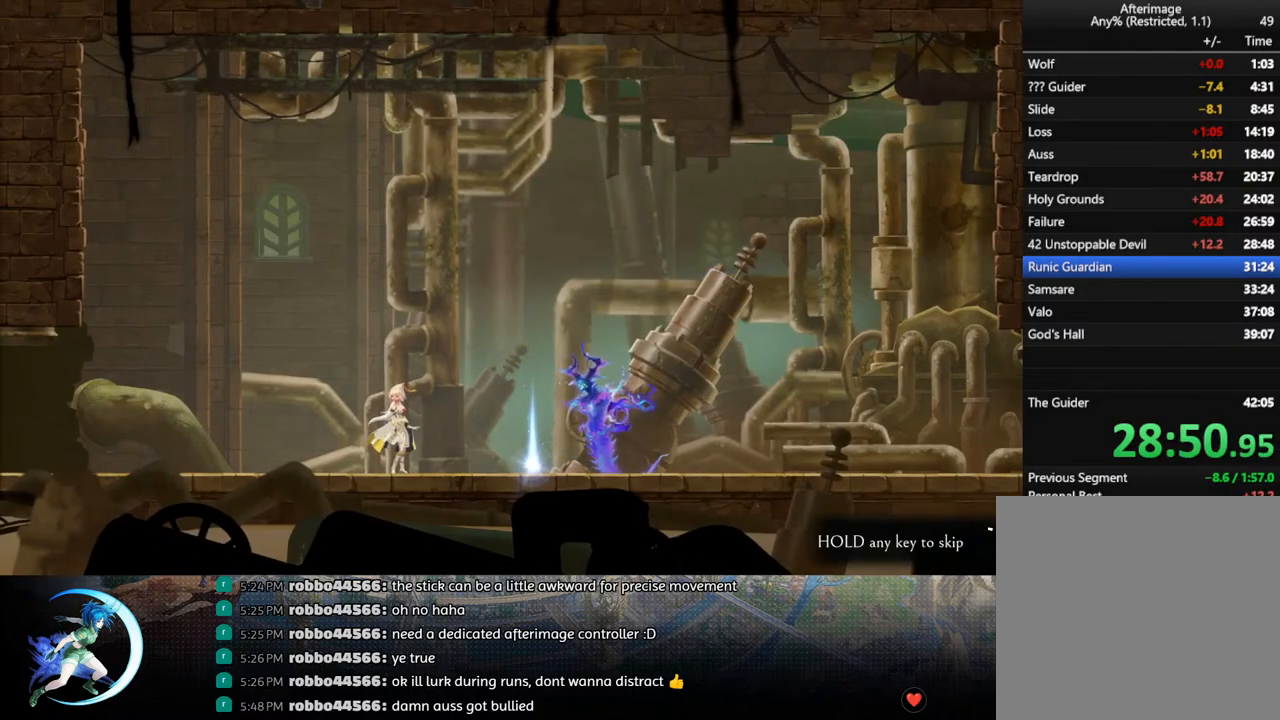
{"buttons": ["DPAD_LEFT"], "left_stick": "center", "right_stick": "center", "events": []}
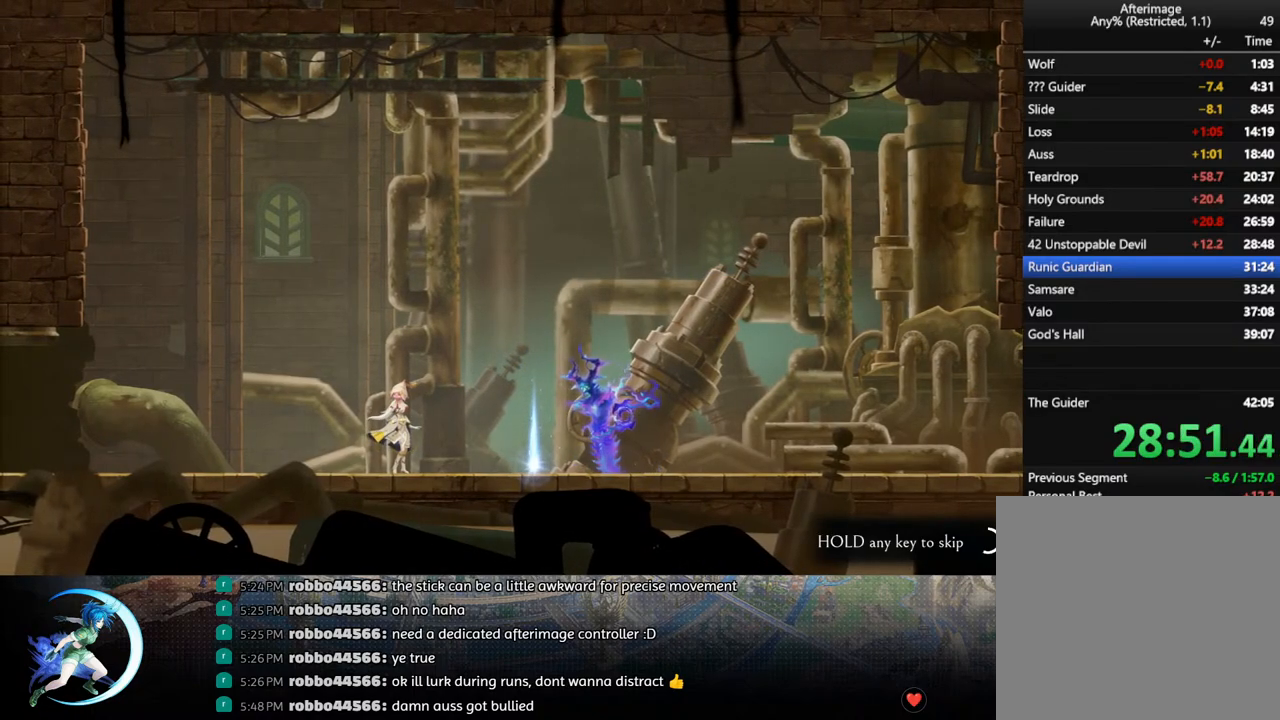
{"buttons": ["DPAD_LEFT"], "left_stick": "center", "right_stick": "center", "events": []}
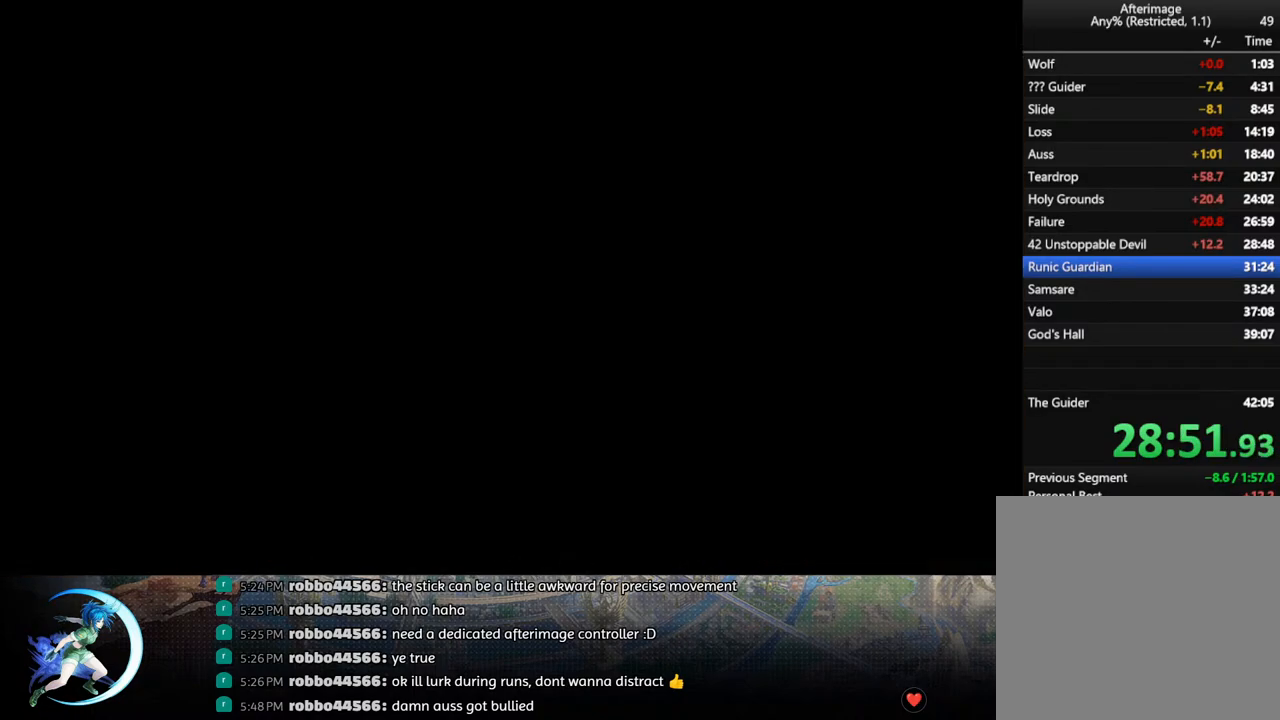
{"buttons": [], "left_stick": "center", "right_stick": "center", "events": [[167, "DPAD_LEFT", "up"], [383, "CROSS", "down"], [433, "CROSS", "up"]]}
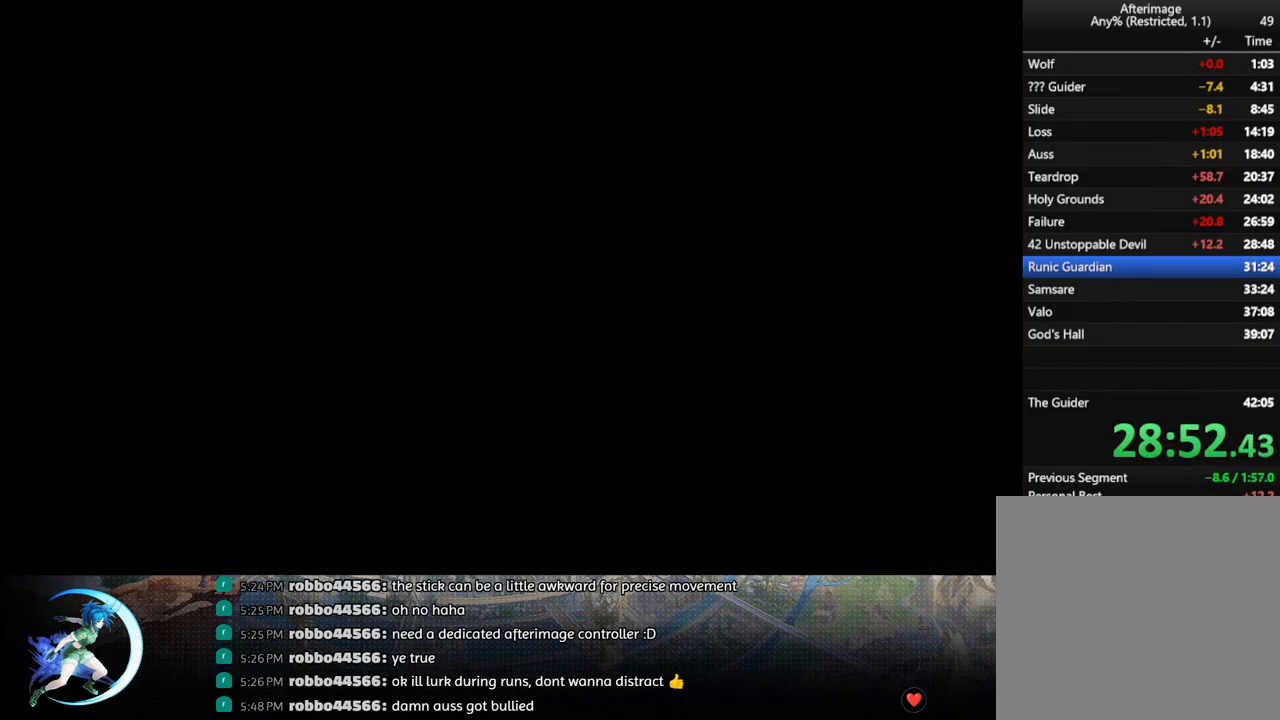
{"buttons": ["CIRCLE"], "left_stick": "center", "right_stick": "center", "events": [[67, "CIRCLE", "down"], [83, "CROSS", "down"], [133, "CIRCLE", "up"], [133, "CROSS", "up"], [267, "CIRCLE", "down"], [267, "CROSS", "down"], [317, "CIRCLE", "up"], [333, "CROSS", "up"], [433, "CIRCLE", "down"], [433, "CROSS", "down"], [500, "CROSS", "up"]]}
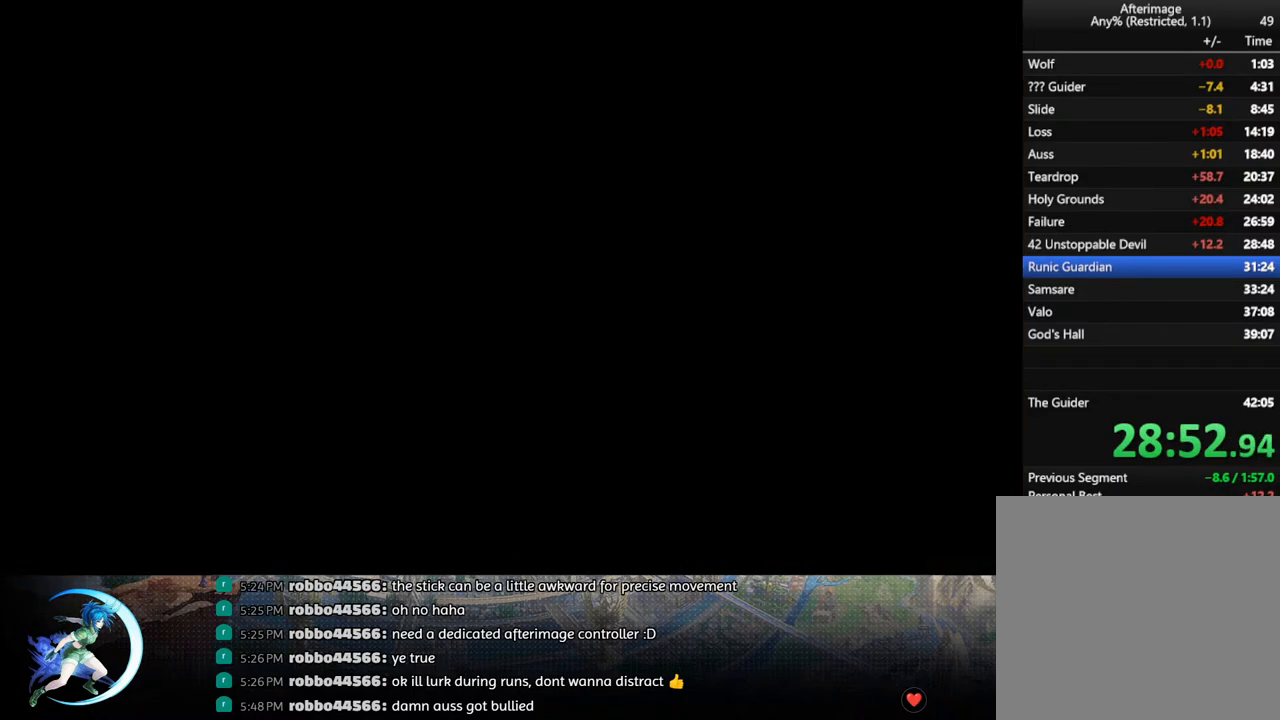
{"buttons": ["DPAD_LEFT"], "left_stick": "center", "right_stick": "center", "events": [[17, "CIRCLE", "up"], [117, "CIRCLE", "down"], [117, "DPAD_LEFT", "down"], [200, "CIRCLE", "up"], [350, "CIRCLE", "down"], [367, "CROSS", "down"], [400, "CROSS", "up"], [417, "CIRCLE", "up"]]}
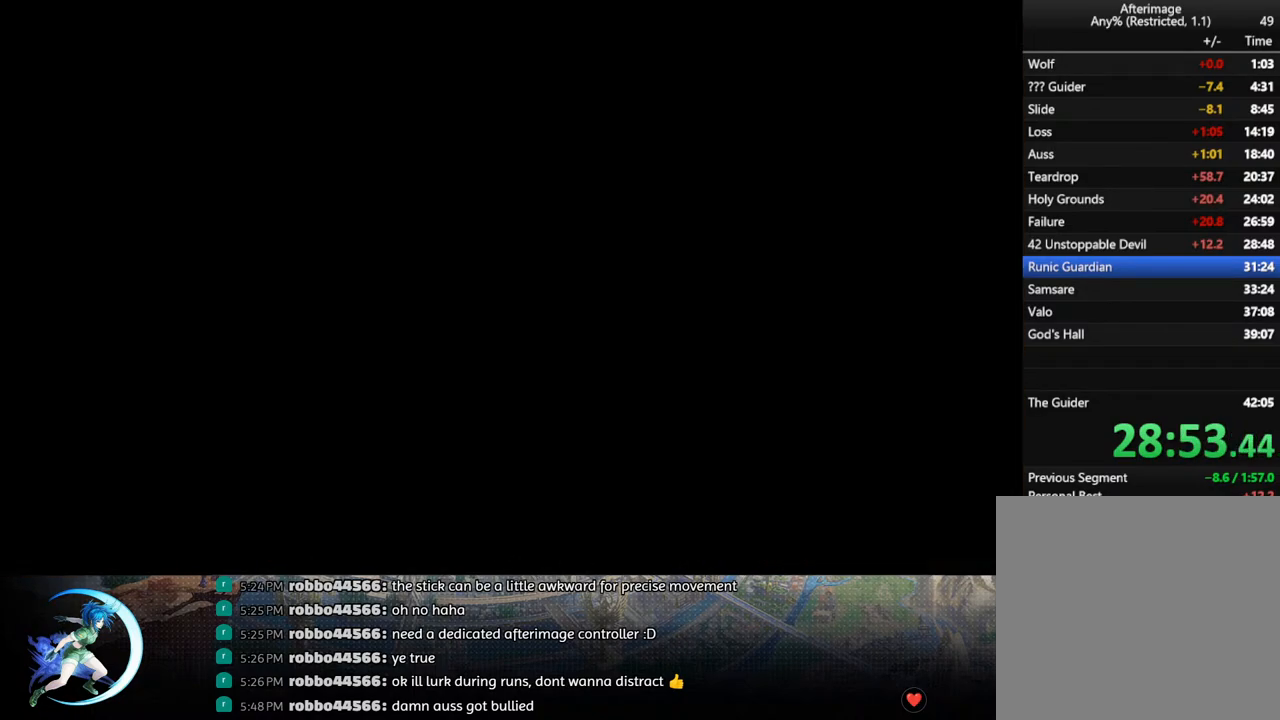
{"buttons": ["DPAD_LEFT"], "left_stick": "center", "right_stick": "center", "events": [[50, "CIRCLE", "down"], [50, "CROSS", "down"], [100, "CIRCLE", "up"], [100, "CROSS", "up"], [233, "CIRCLE", "down"], [233, "CROSS", "down"], [283, "CIRCLE", "up"], [283, "CROSS", "up"], [400, "CIRCLE", "down"], [400, "CROSS", "down"], [433, "CIRCLE", "up"], [450, "CROSS", "up"]]}
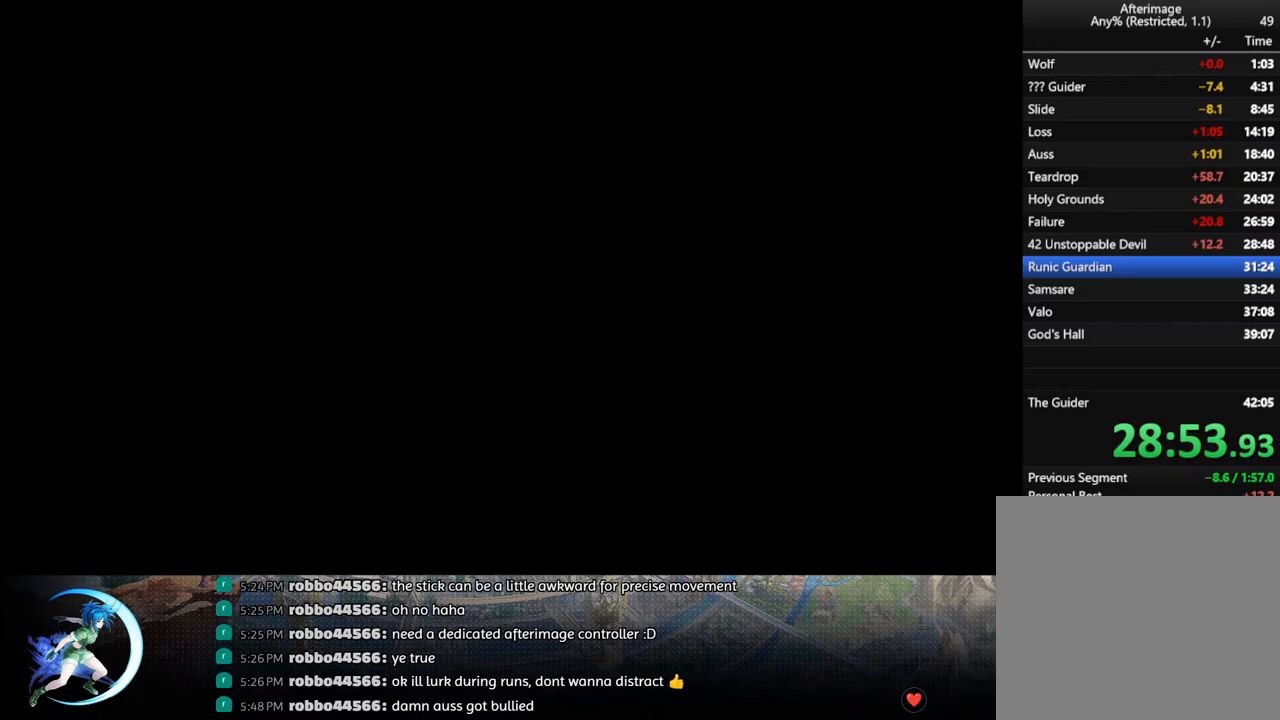
{"buttons": ["CROSS", "CIRCLE", "DPAD_LEFT"], "left_stick": "center", "right_stick": "center", "events": [[67, "CIRCLE", "down"], [67, "CROSS", "down"], [100, "CIRCLE", "up"], [100, "CROSS", "up"], [200, "CROSS", "down"], [217, "CIRCLE", "down"], [250, "CIRCLE", "up"], [250, "CROSS", "up"], [350, "CIRCLE", "down"], [350, "CROSS", "down"], [383, "CIRCLE", "up"], [383, "CROSS", "up"], [467, "CIRCLE", "down"], [467, "CROSS", "down"]]}
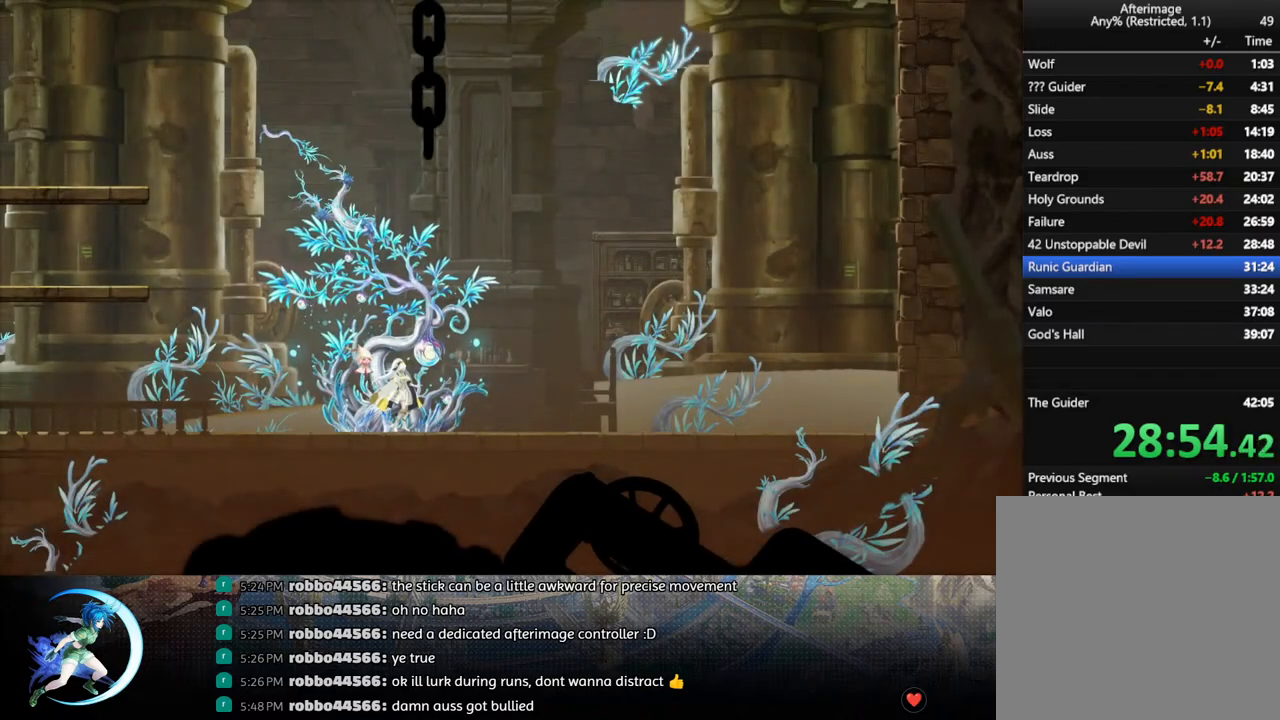
{"buttons": ["CROSS", "CIRCLE", "DPAD_LEFT"], "left_stick": "center", "right_stick": "center", "events": [[17, "CIRCLE", "up"], [17, "CROSS", "up"], [83, "CIRCLE", "down"], [83, "CROSS", "down"], [117, "CIRCLE", "up"], [117, "CROSS", "up"], [183, "CIRCLE", "down"], [183, "CROSS", "down"], [233, "CIRCLE", "up"], [233, "CROSS", "up"], [283, "CIRCLE", "down"], [283, "CROSS", "down"], [333, "CIRCLE", "up"], [333, "CROSS", "up"], [383, "CROSS", "down"], [400, "CIRCLE", "down"], [433, "CROSS", "up"], [450, "CIRCLE", "up"], [483, "CIRCLE", "down"], [483, "CROSS", "down"]]}
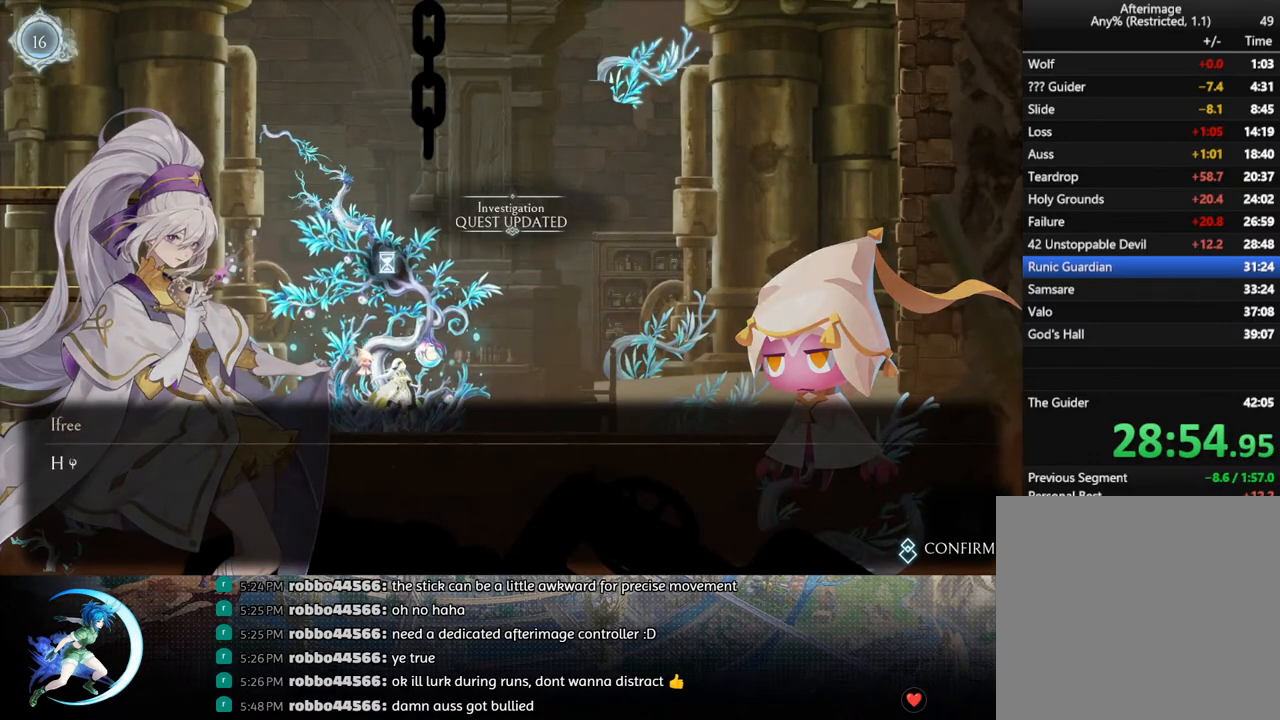
{"buttons": ["CROSS", "CIRCLE", "DPAD_LEFT"], "left_stick": "center", "right_stick": "center", "events": [[33, "CIRCLE", "up"], [33, "CROSS", "up"], [83, "CIRCLE", "down"], [83, "CROSS", "down"], [133, "CIRCLE", "up"], [133, "CROSS", "up"], [183, "CIRCLE", "down"], [183, "CROSS", "down"], [250, "CIRCLE", "up"], [250, "CROSS", "up"], [317, "CIRCLE", "down"], [317, "CROSS", "down"], [367, "CIRCLE", "up"], [433, "CROSS", "up"], [483, "CIRCLE", "down"], [483, "CROSS", "down"]]}
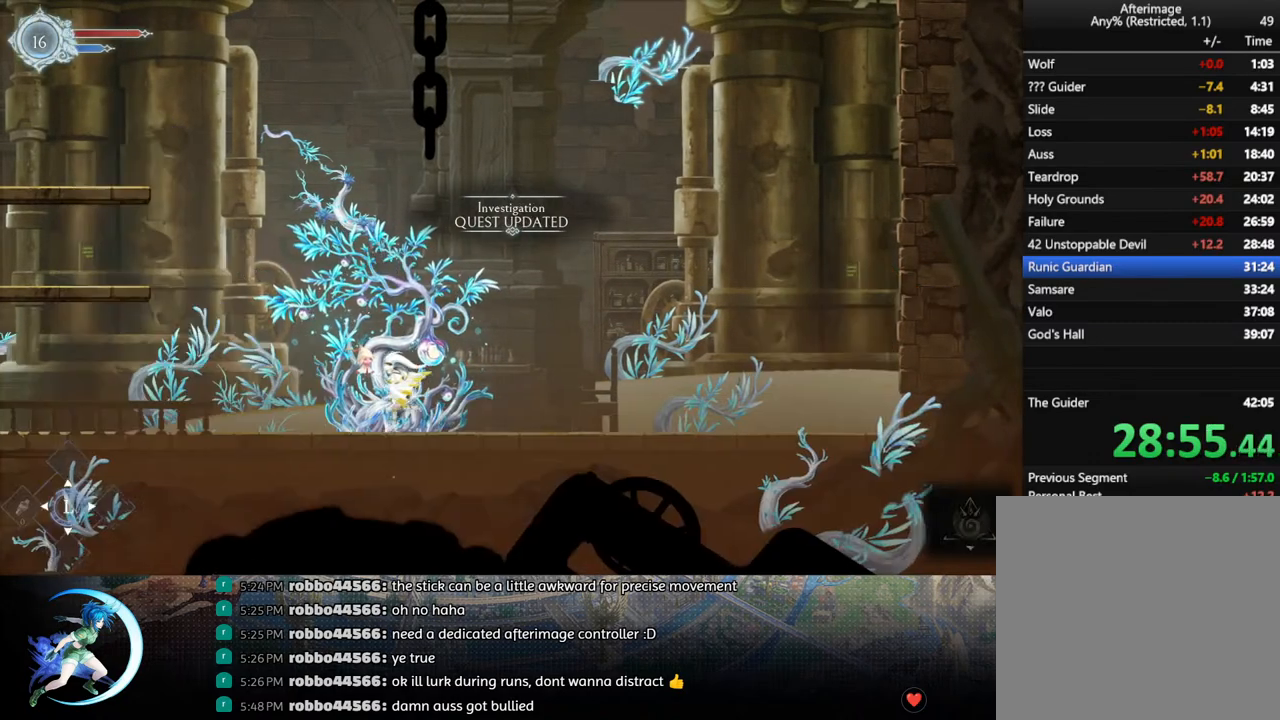
{"buttons": ["R1", "DPAD_LEFT"], "left_stick": "center", "right_stick": "center", "events": [[17, "CIRCLE", "up"], [50, "CROSS", "up"], [83, "CROSS", "down"], [117, "CIRCLE", "down"], [133, "CROSS", "up"], [200, "CIRCLE", "up"], [200, "CROSS", "down"], [217, "CROSS", "up"], [450, "R1", "down"]]}